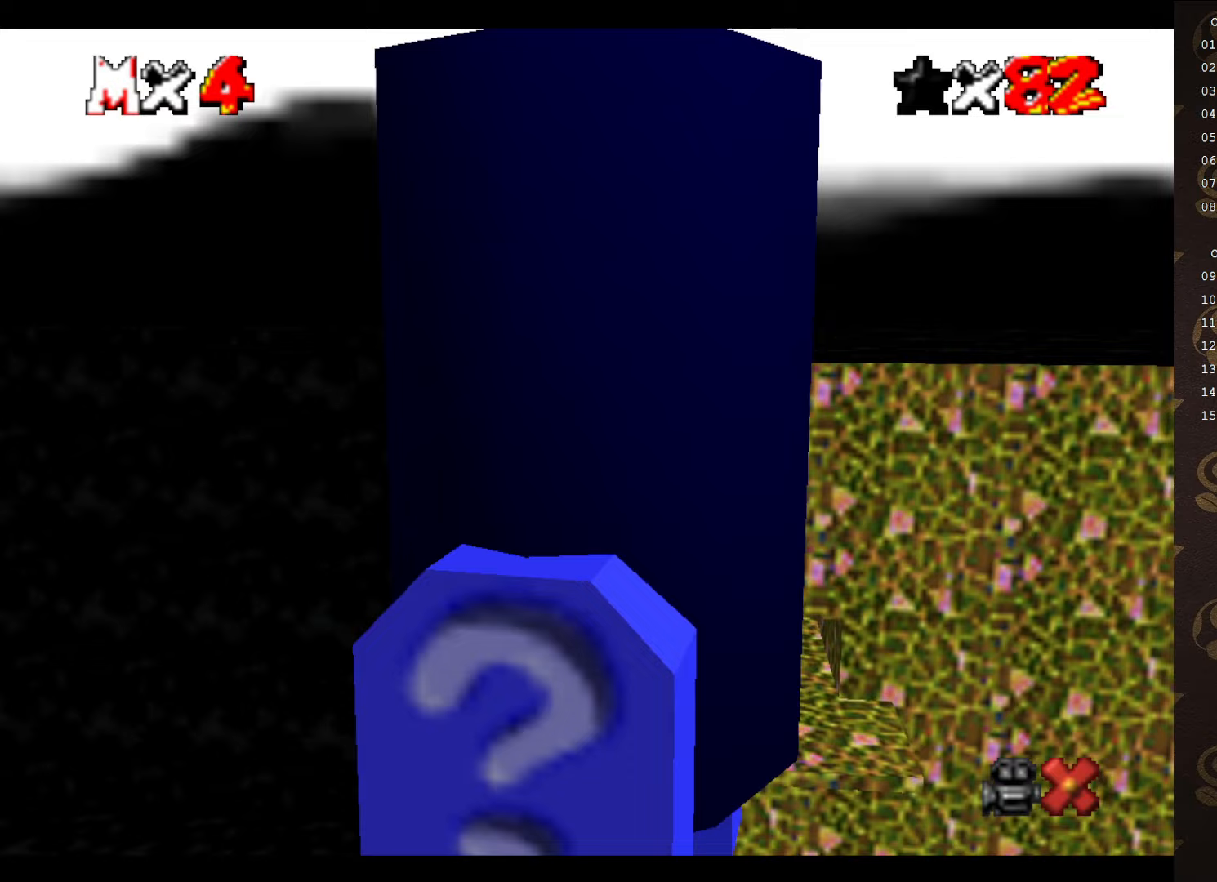
Gameplay with a controller (Nintendo layout); each line is a JSON object with the inputs held at the frame after it. "events" lists button and stick changes between this image and that frame as [ms after this image, input, new state], when the widget could be followed in between. Not read: L3 R3 Z.
{"buttons": [], "left_stick": "center", "events": []}
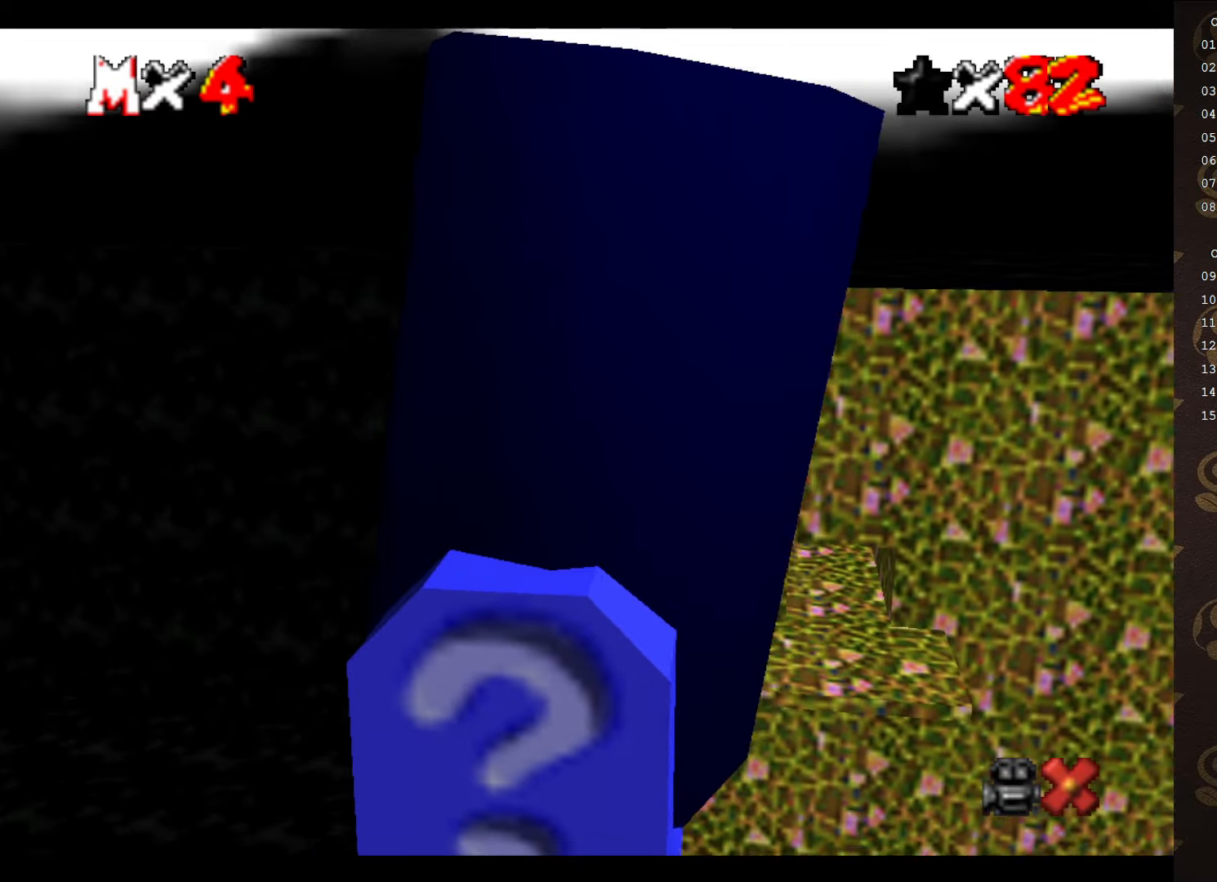
{"buttons": [], "left_stick": "center", "events": []}
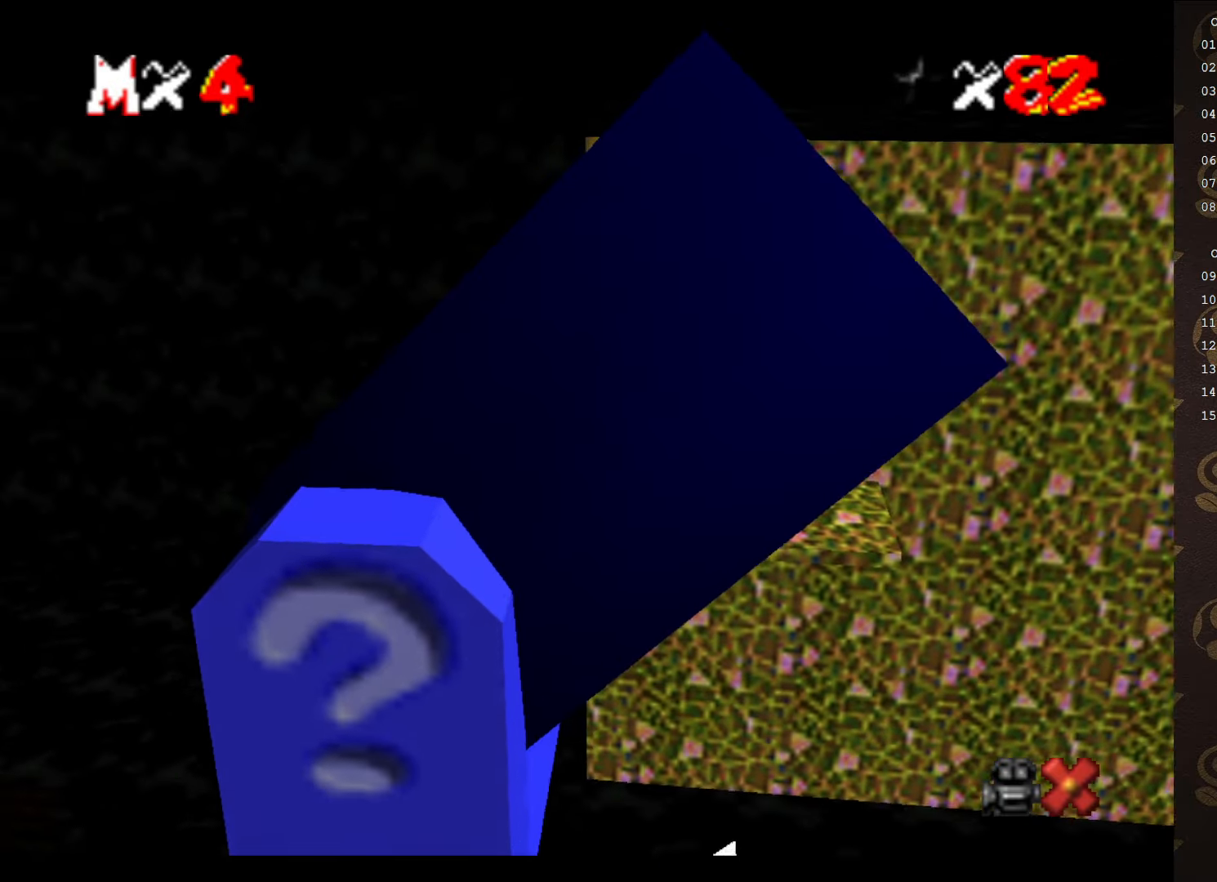
{"buttons": [], "left_stick": "left", "events": [[233, "left_stick", "left"]]}
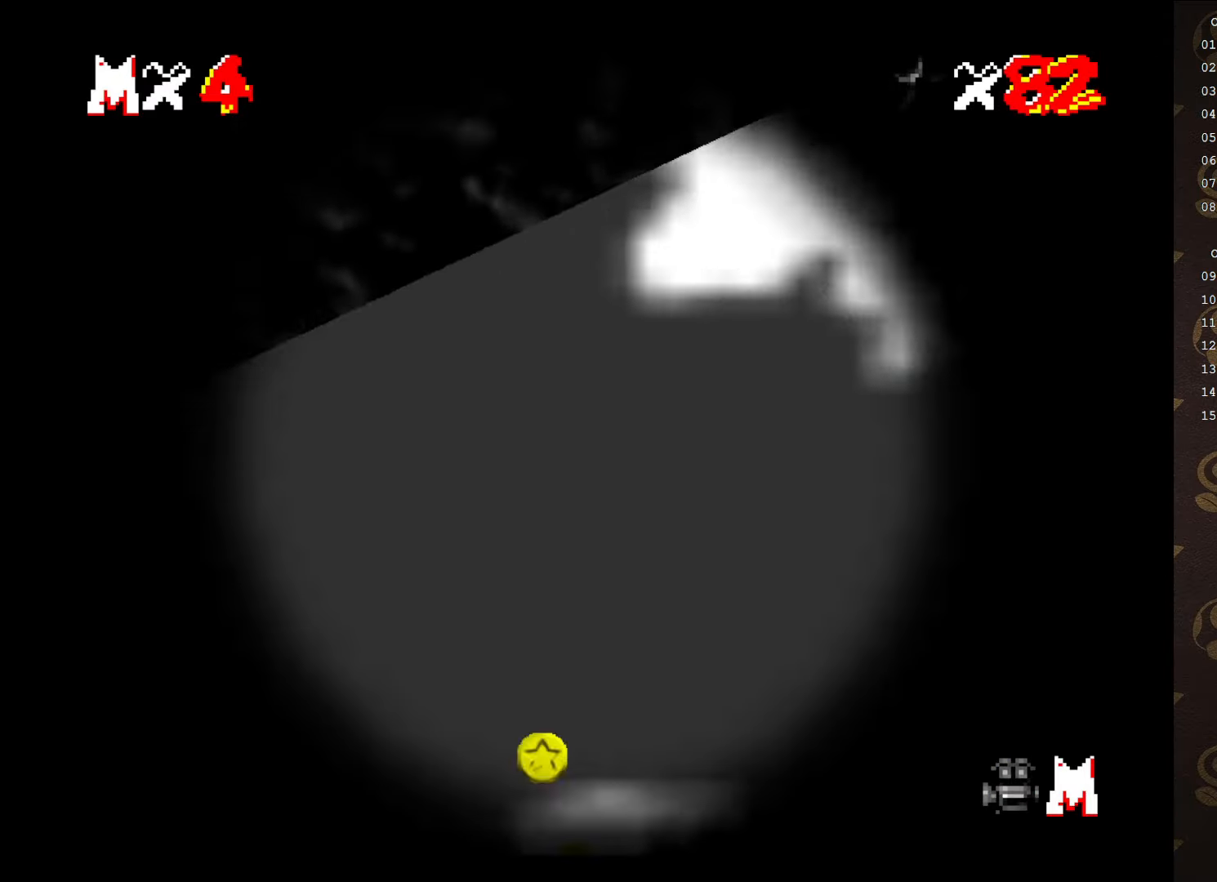
{"buttons": [], "left_stick": "right", "events": [[283, "left_stick", "down-left"], [433, "left_stick", "right"]]}
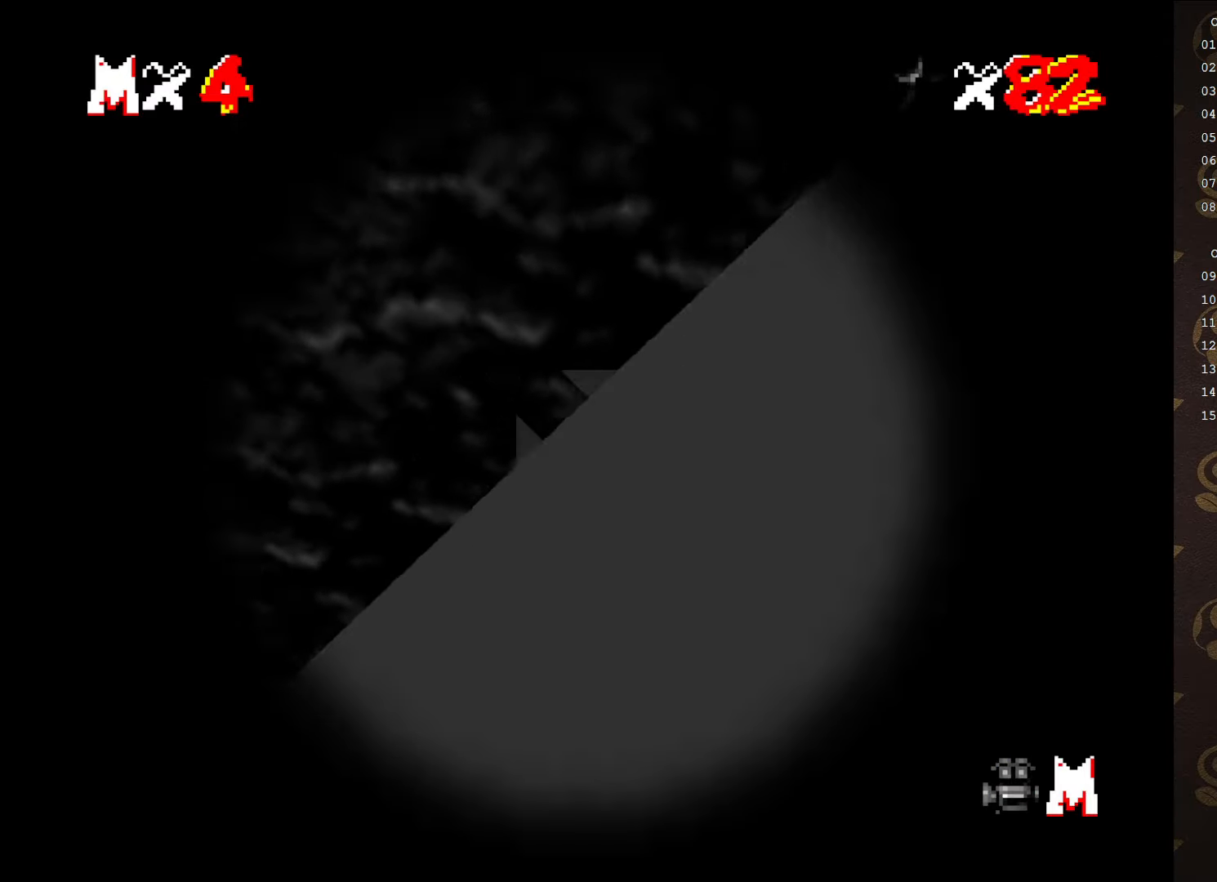
{"buttons": ["A", "B"], "left_stick": "center", "events": [[317, "left_stick", "center"], [467, "A", "down"], [467, "B", "down"]]}
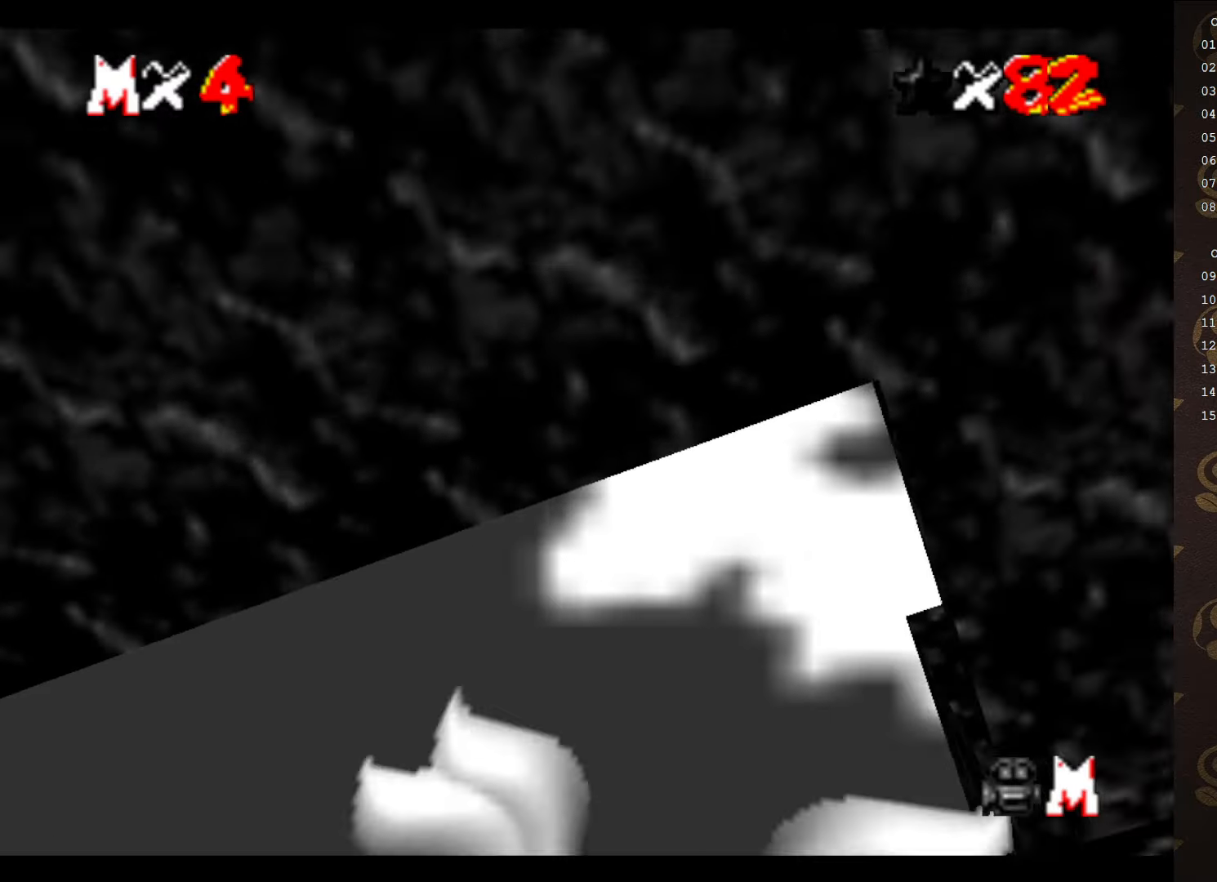
{"buttons": ["A", "B"], "left_stick": "center", "events": []}
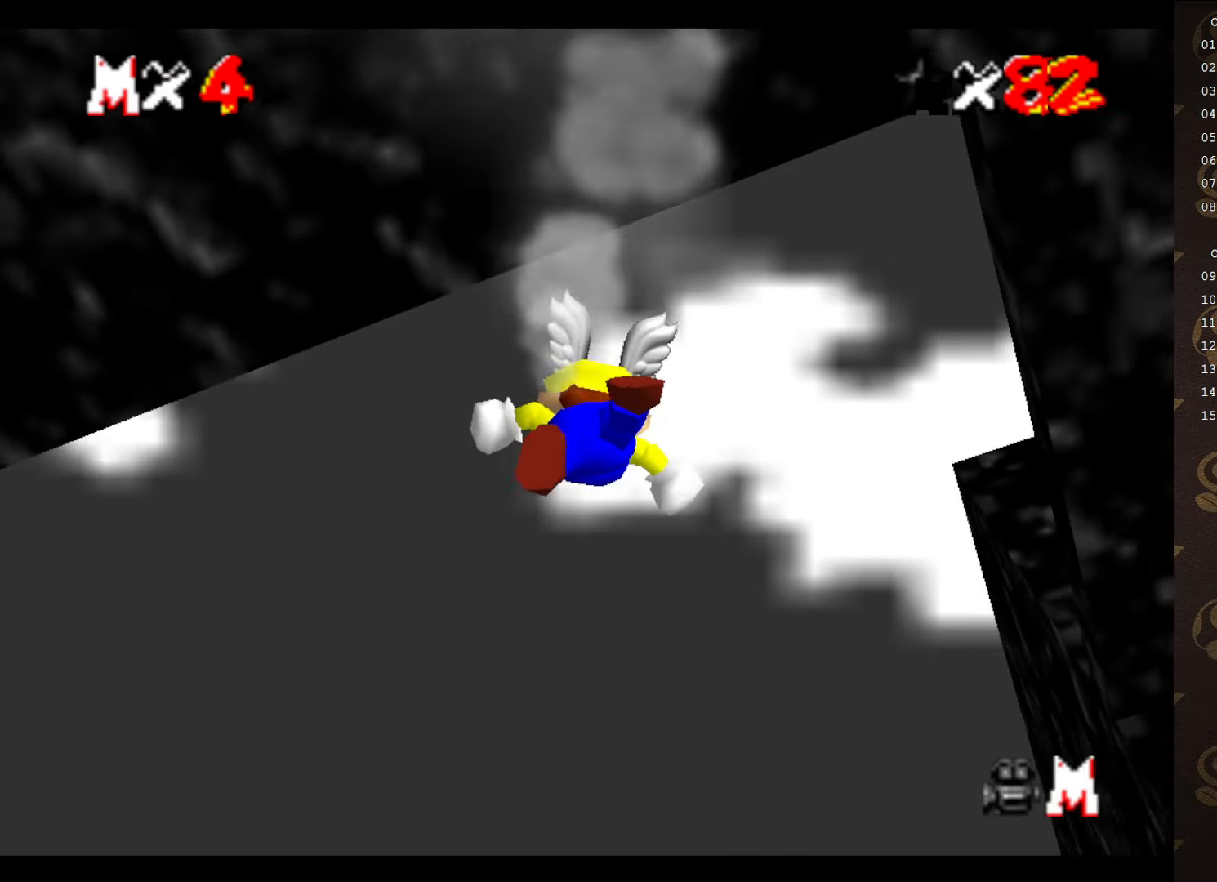
{"buttons": [], "left_stick": "center", "events": [[417, "A", "up"], [417, "B", "up"]]}
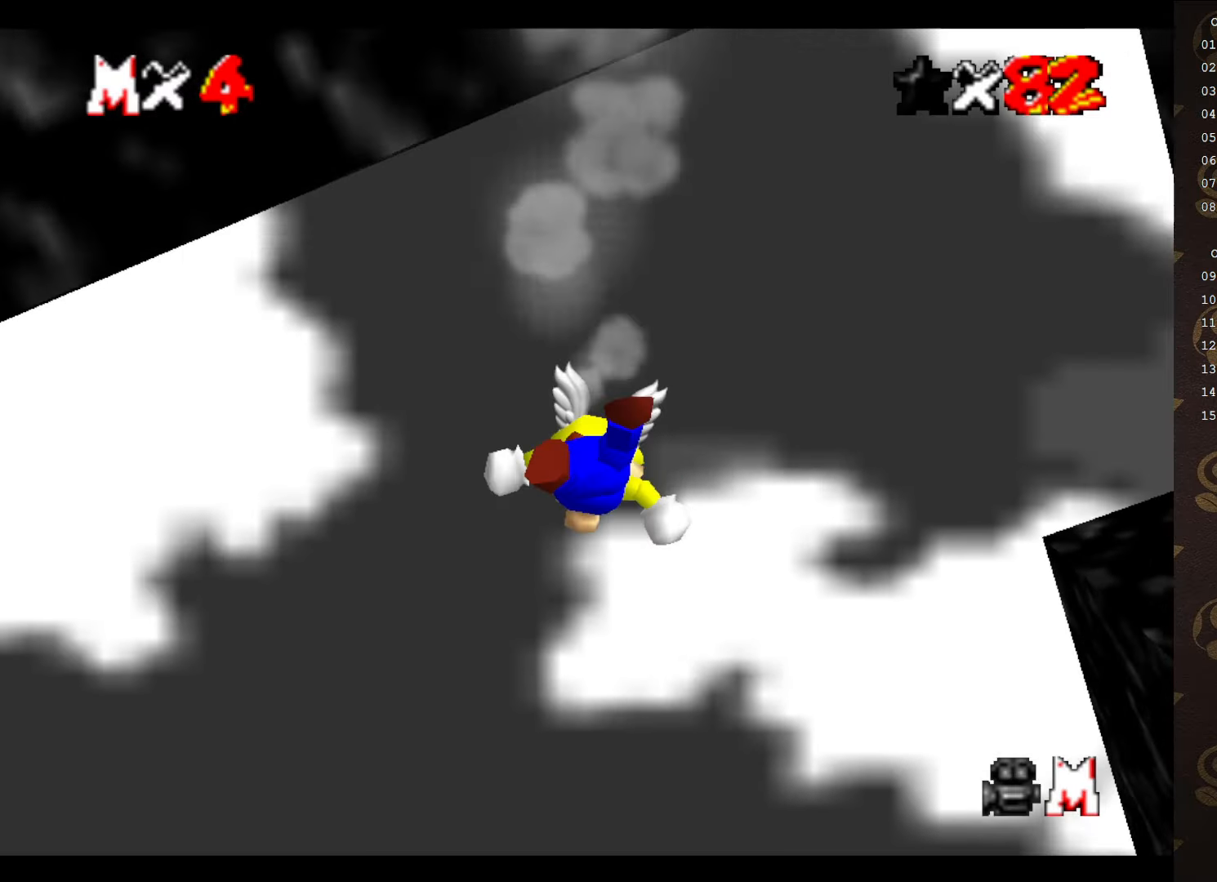
{"buttons": [], "left_stick": "center", "events": []}
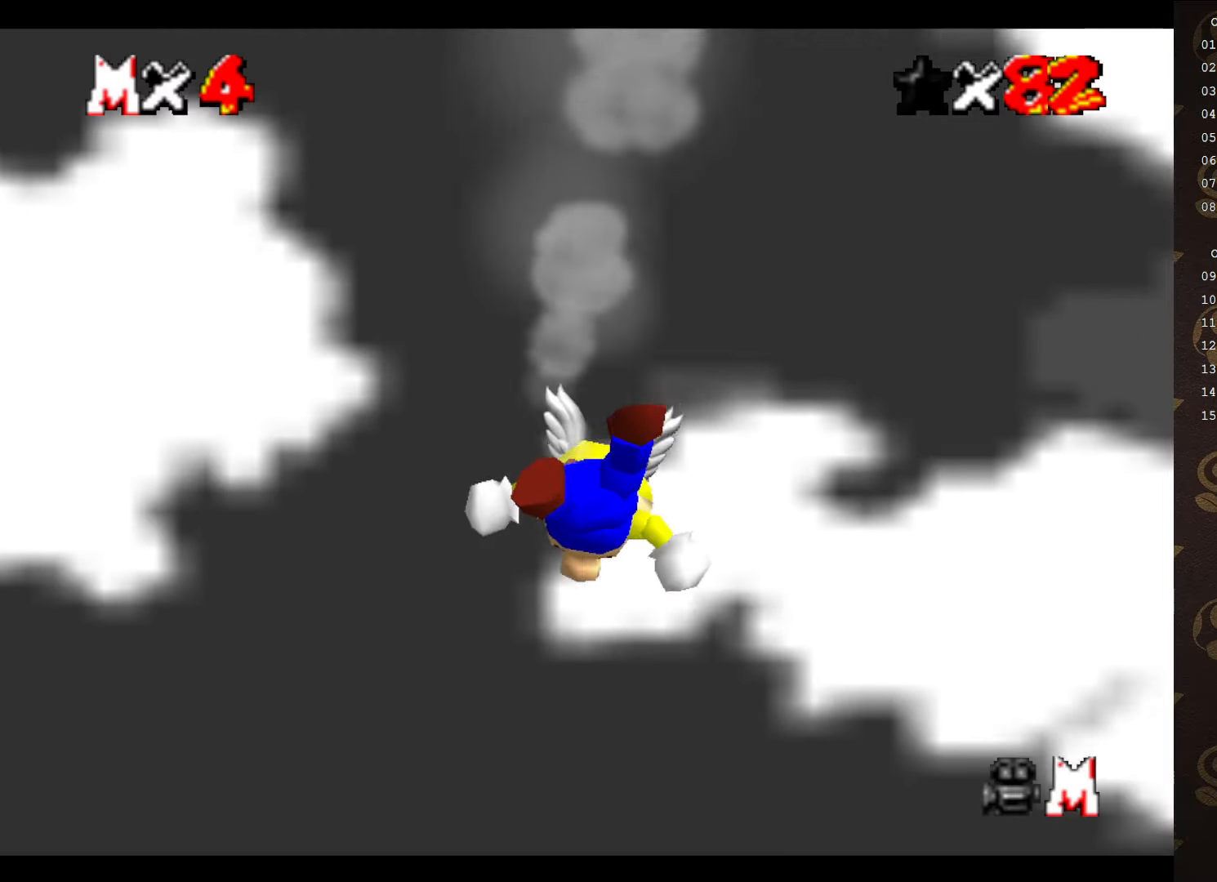
{"buttons": [], "left_stick": "center", "events": []}
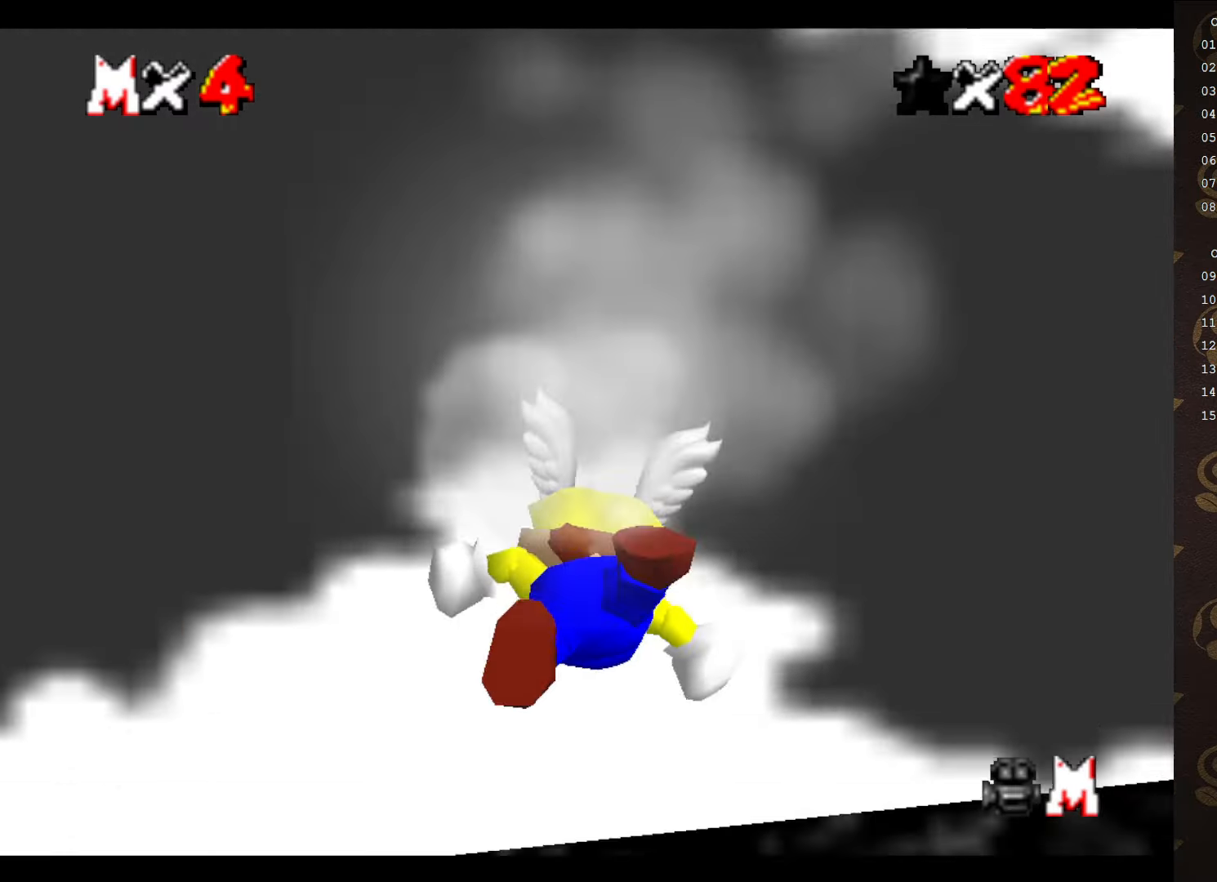
{"buttons": [], "left_stick": "down-left", "events": [[350, "left_stick", "down-left"]]}
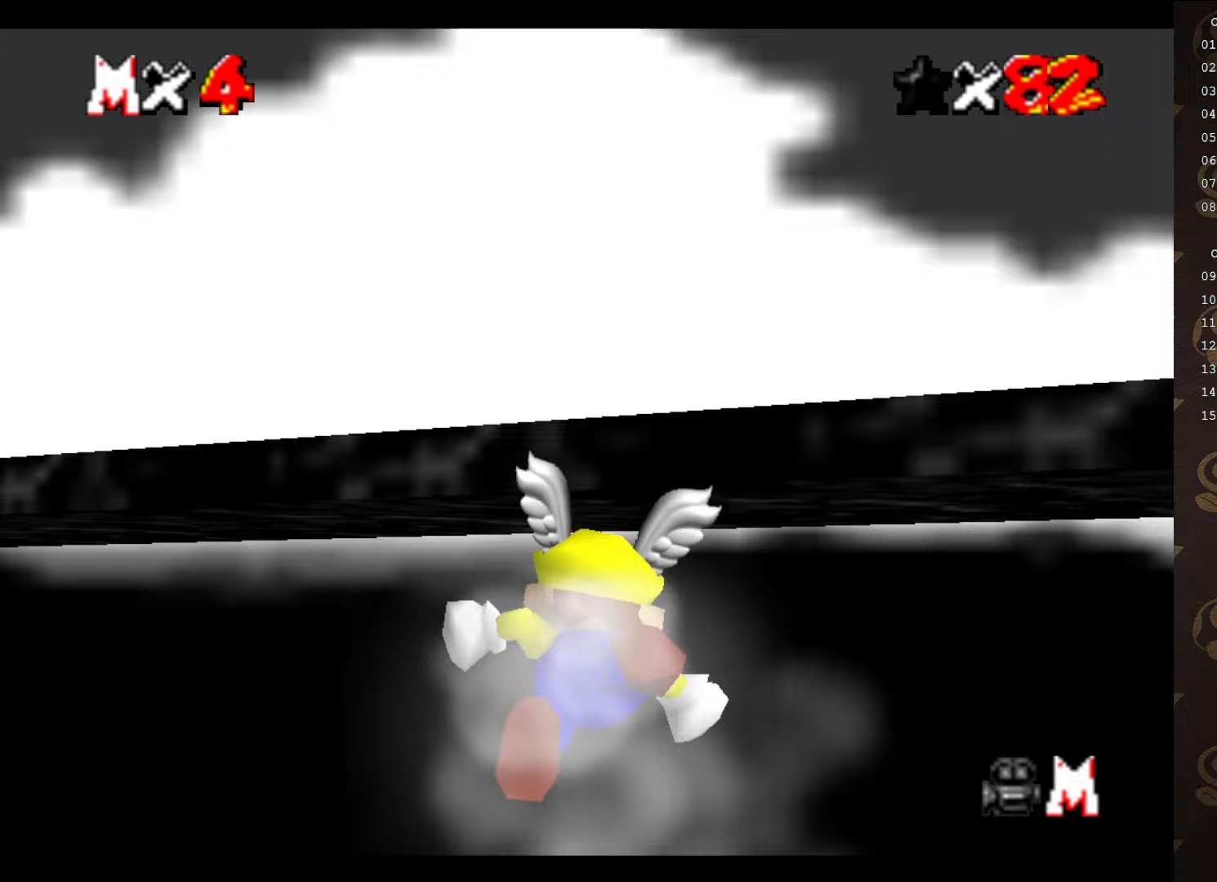
{"buttons": [], "left_stick": "down-left", "events": []}
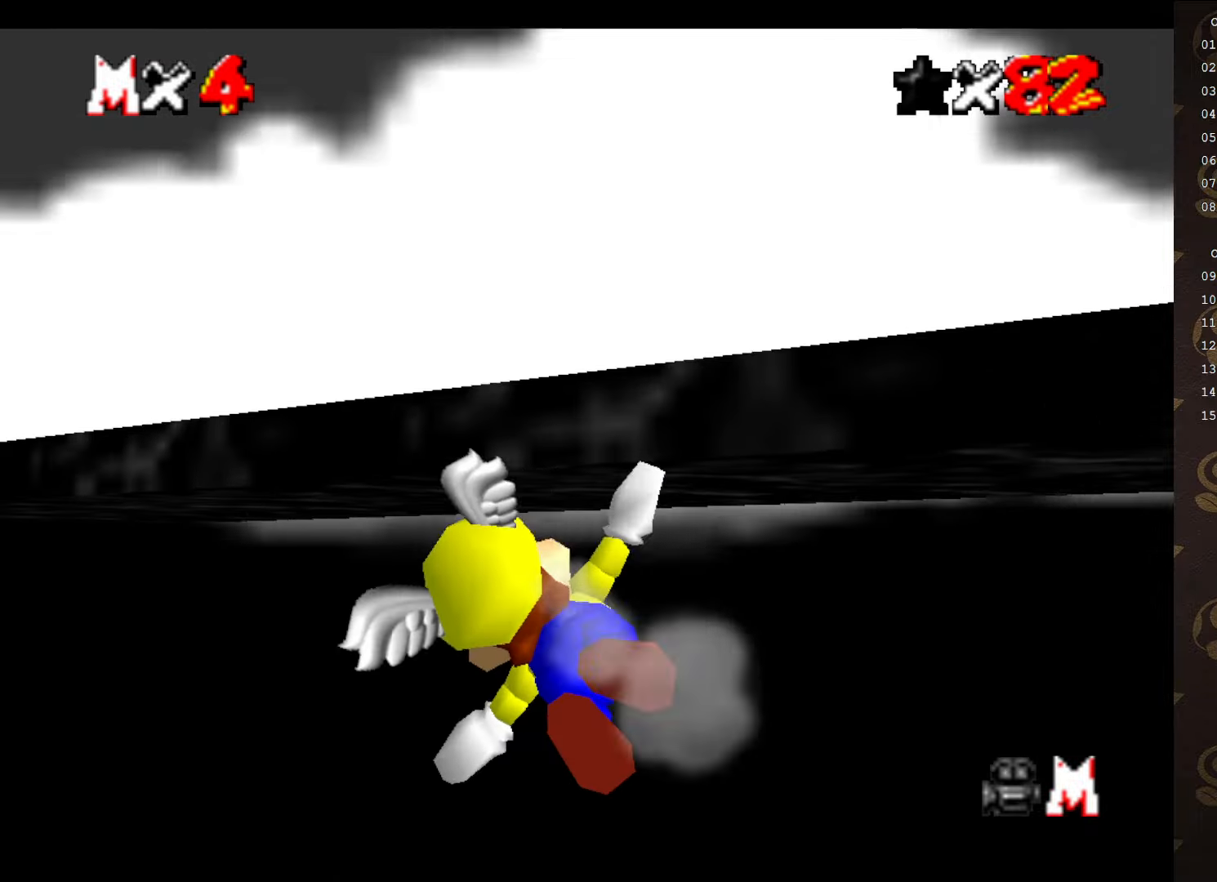
{"buttons": [], "left_stick": "up", "events": [[83, "C_RIGHT", "down"], [183, "left_stick", "up-left"], [217, "C_RIGHT", "up"], [233, "left_stick", "up"]]}
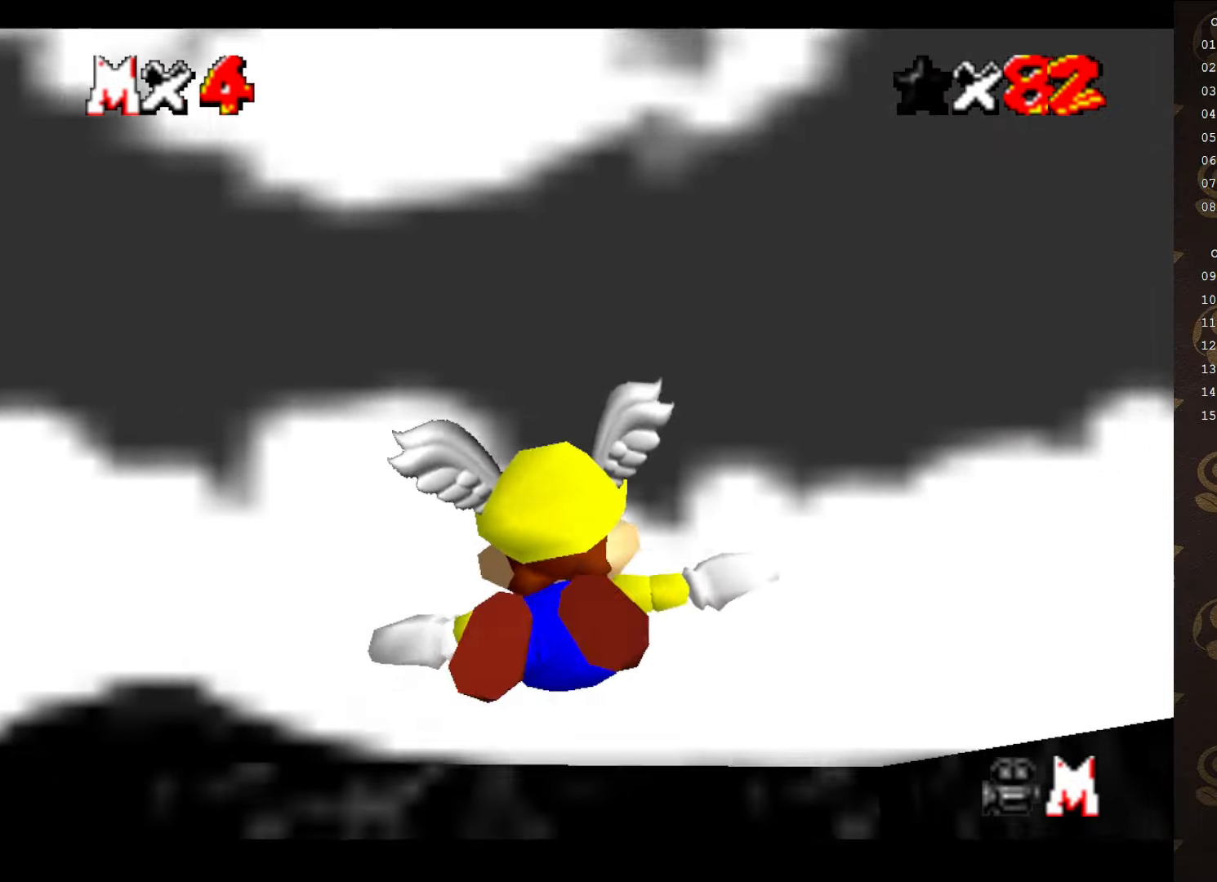
{"buttons": [], "left_stick": "center", "events": [[33, "left_stick", "up-left"], [383, "left_stick", "center"]]}
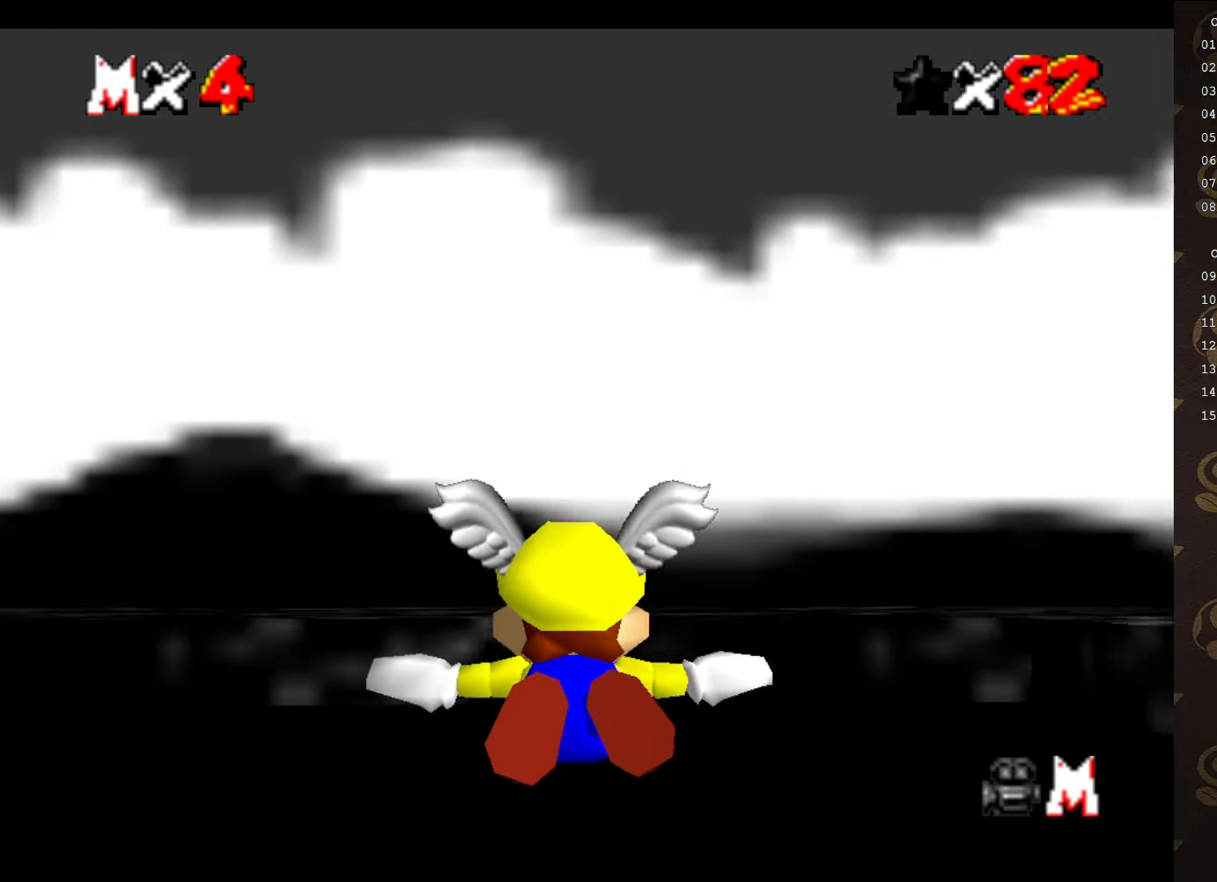
{"buttons": [], "left_stick": "center", "events": []}
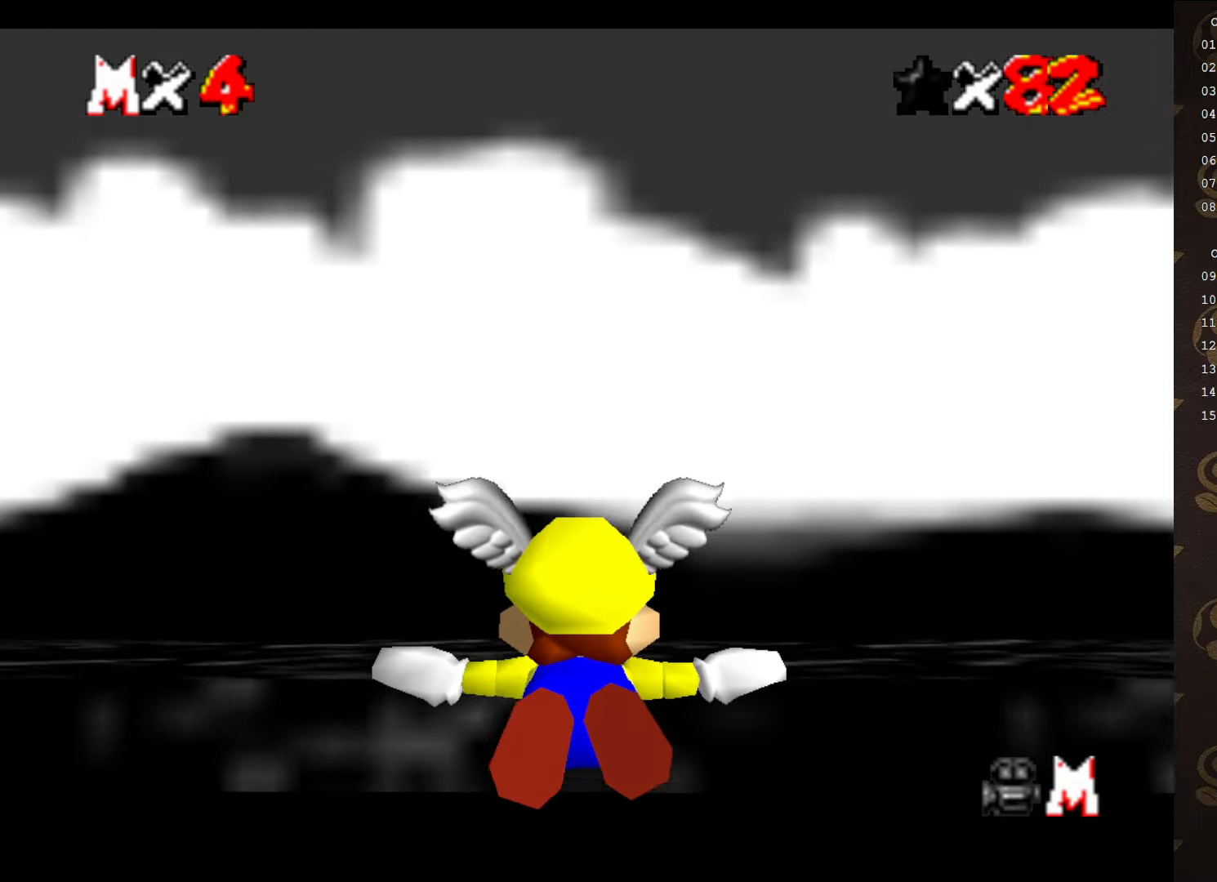
{"buttons": ["C_LEFT"], "left_stick": "right", "events": [[167, "C_LEFT", "down"], [167, "left_stick", "right"]]}
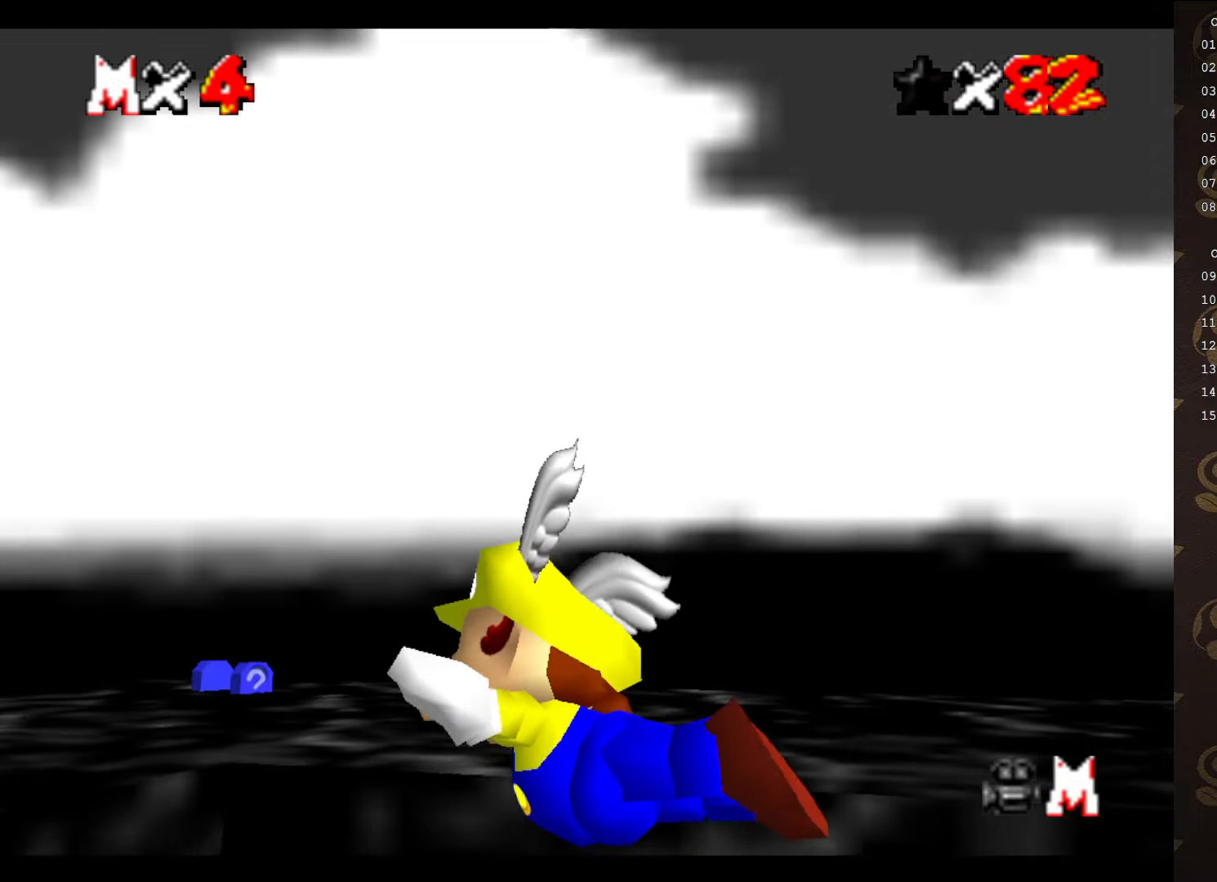
{"buttons": [], "left_stick": "center", "events": [[117, "C_LEFT", "up"], [333, "left_stick", "center"]]}
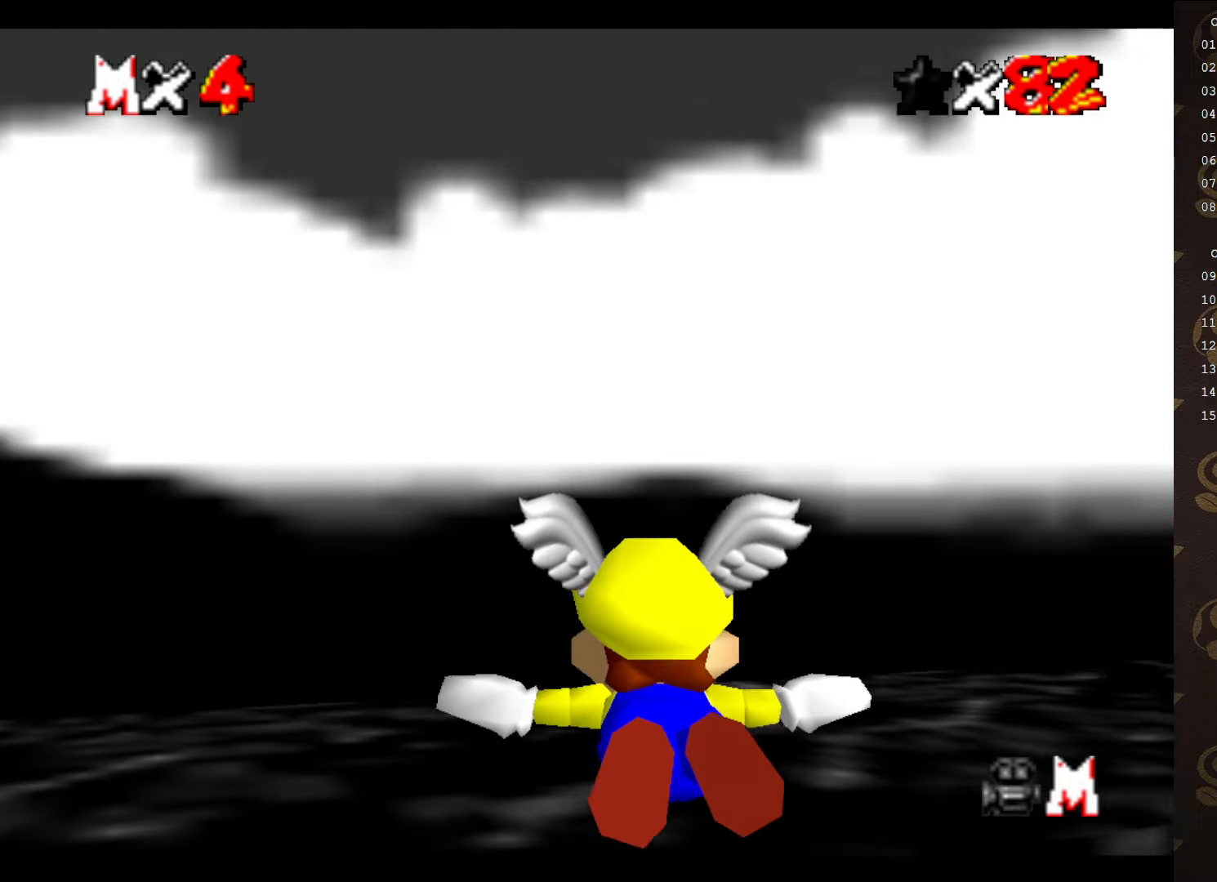
{"buttons": [], "left_stick": "up-left", "events": [[117, "left_stick", "left"], [350, "left_stick", "up-left"]]}
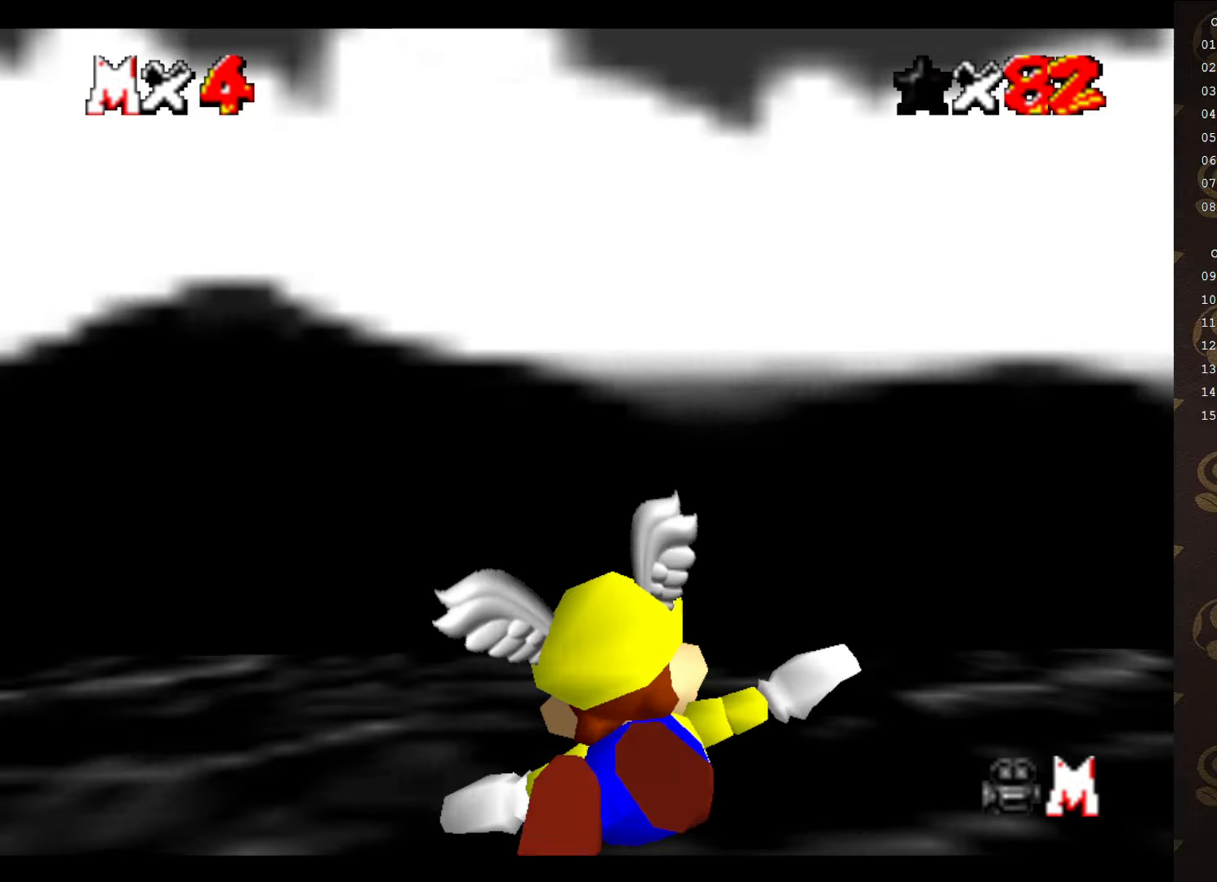
{"buttons": [], "left_stick": "up-left", "events": [[17, "C_RIGHT", "down"], [333, "C_RIGHT", "up"]]}
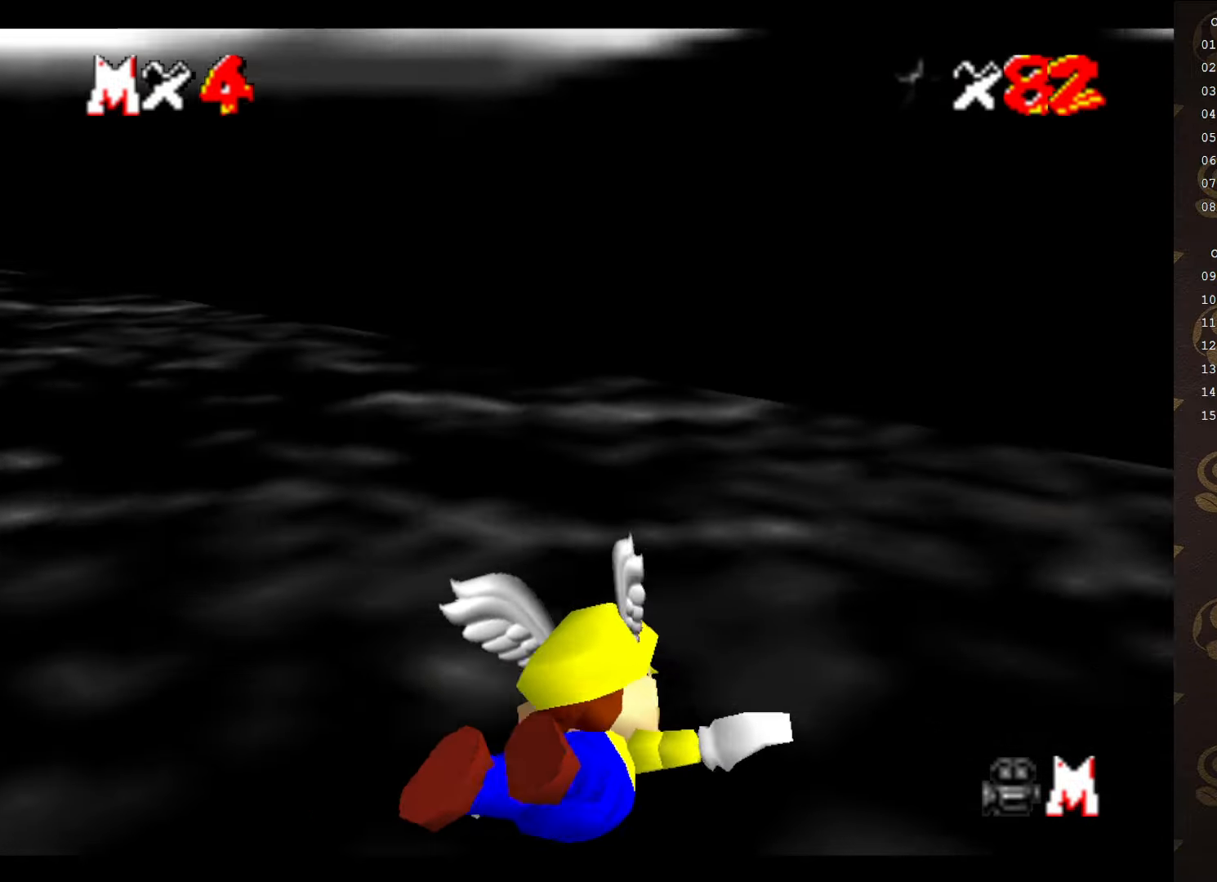
{"buttons": [], "left_stick": "left", "events": [[350, "left_stick", "left"]]}
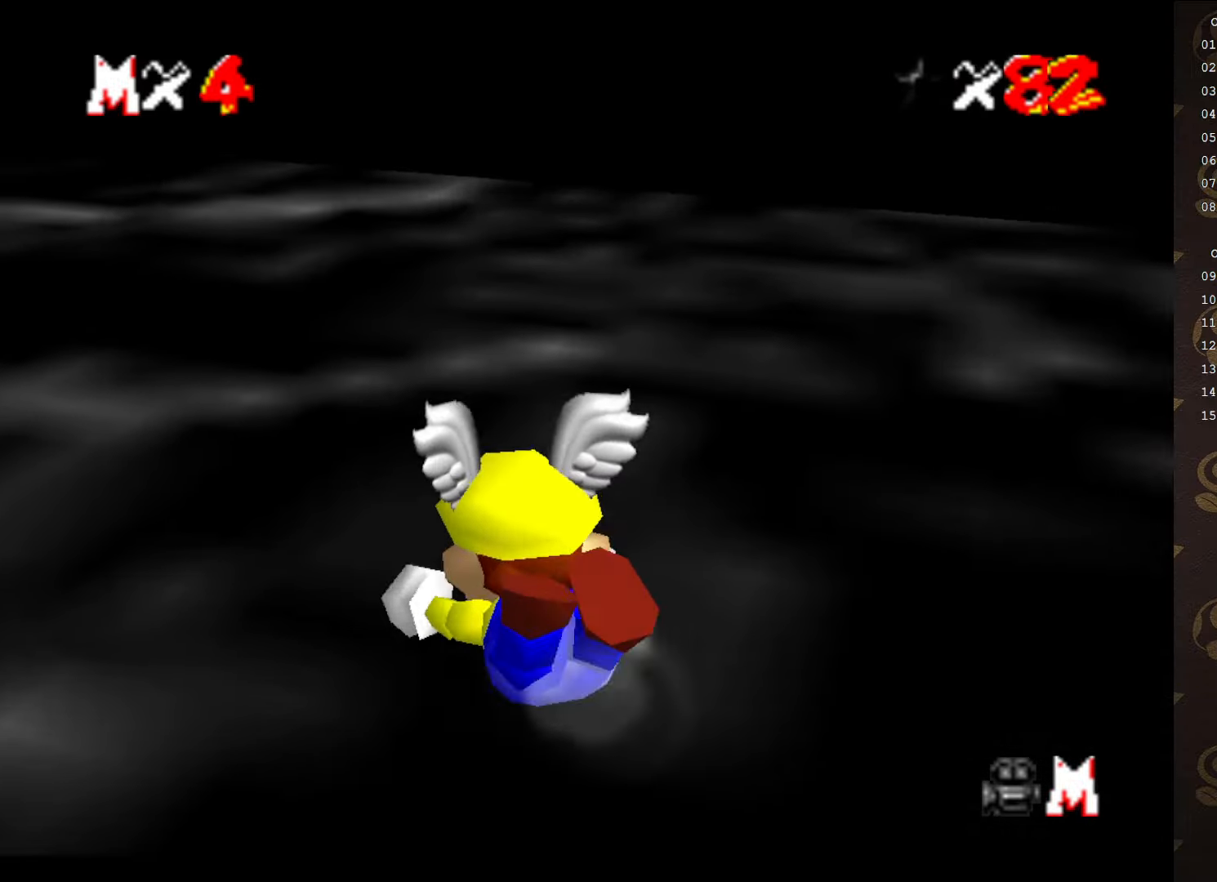
{"buttons": [], "left_stick": "up-left", "events": [[67, "A", "down"], [167, "A", "up"], [383, "left_stick", "up-left"]]}
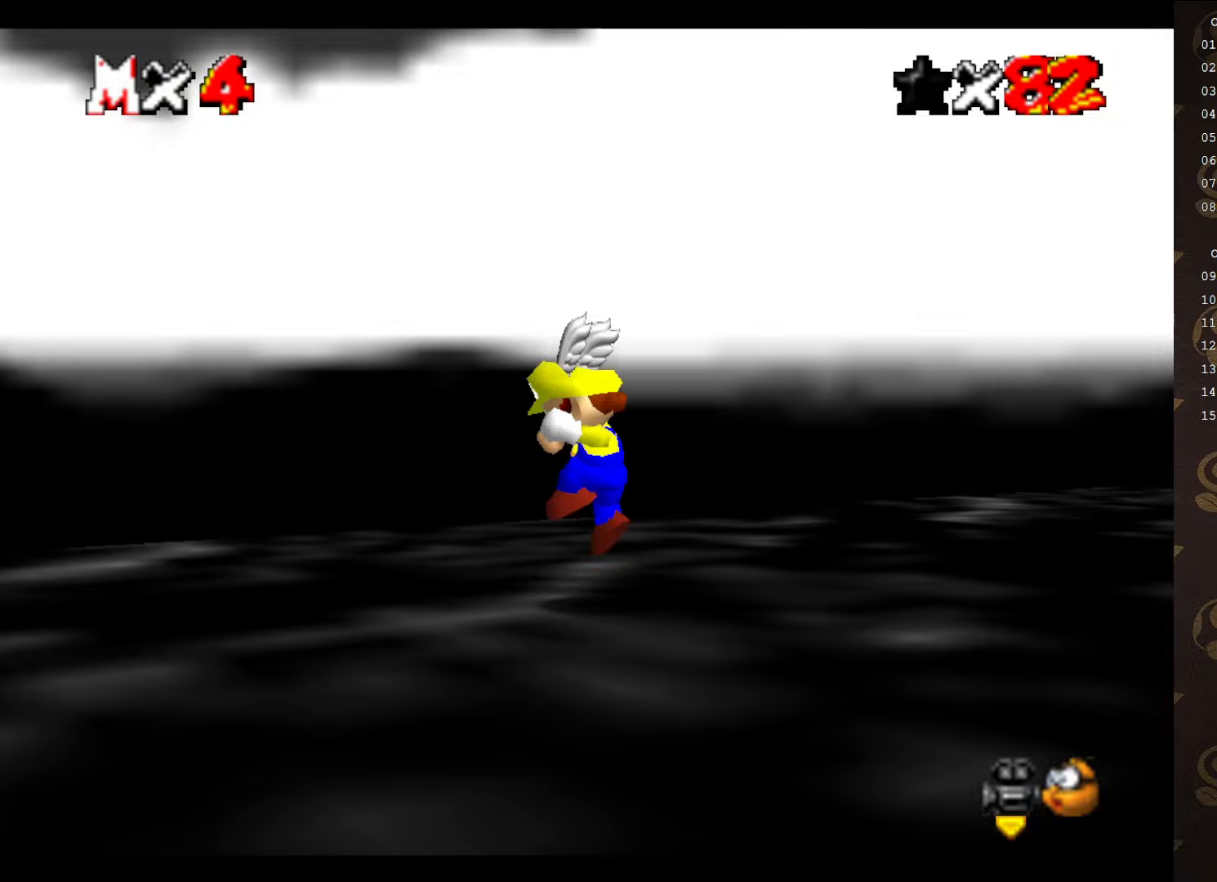
{"buttons": [], "left_stick": "up-left", "events": [[117, "C_RIGHT", "down"], [183, "left_stick", "up"], [217, "C_RIGHT", "up"], [317, "C_RIGHT", "down"], [433, "left_stick", "up-left"], [467, "C_RIGHT", "up"]]}
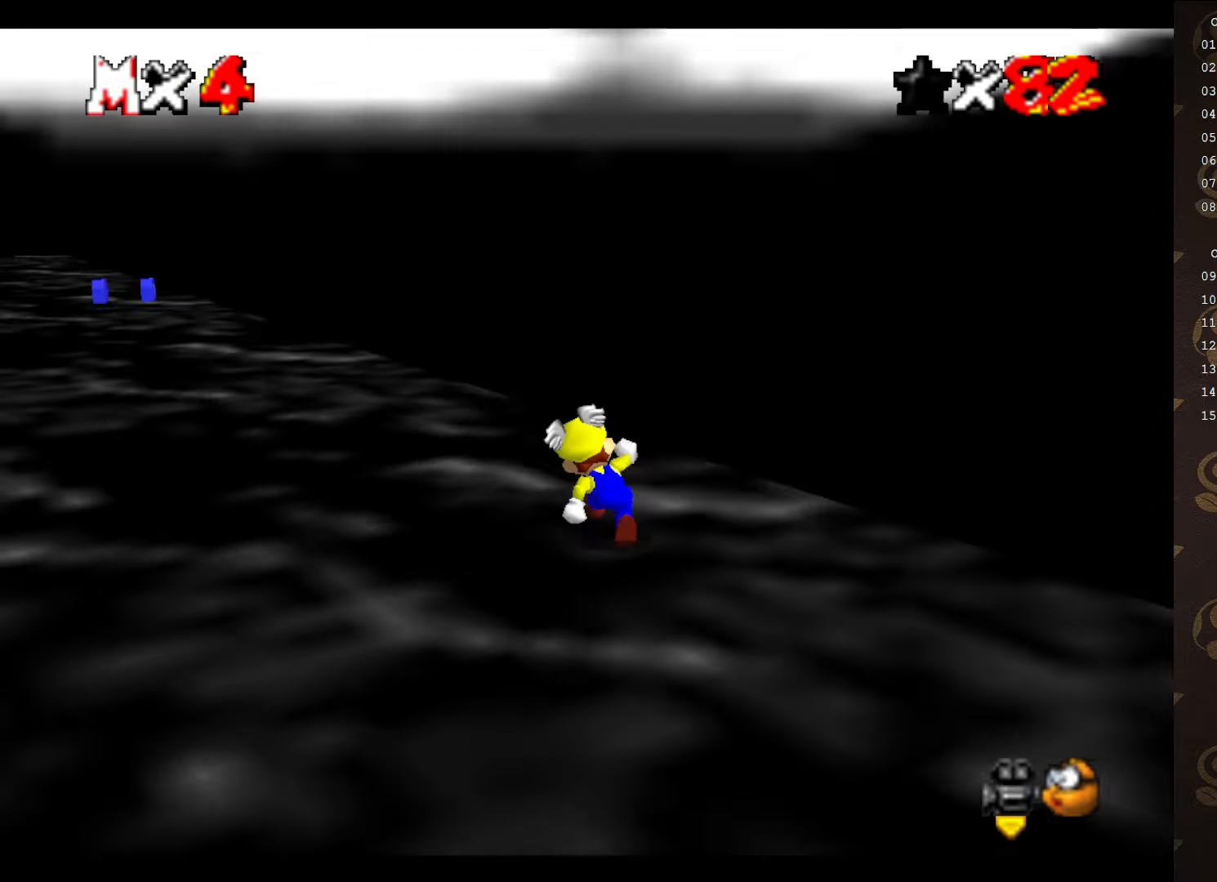
{"buttons": [], "left_stick": "up", "events": [[17, "C_RIGHT", "down"], [150, "C_RIGHT", "up"], [333, "left_stick", "up"]]}
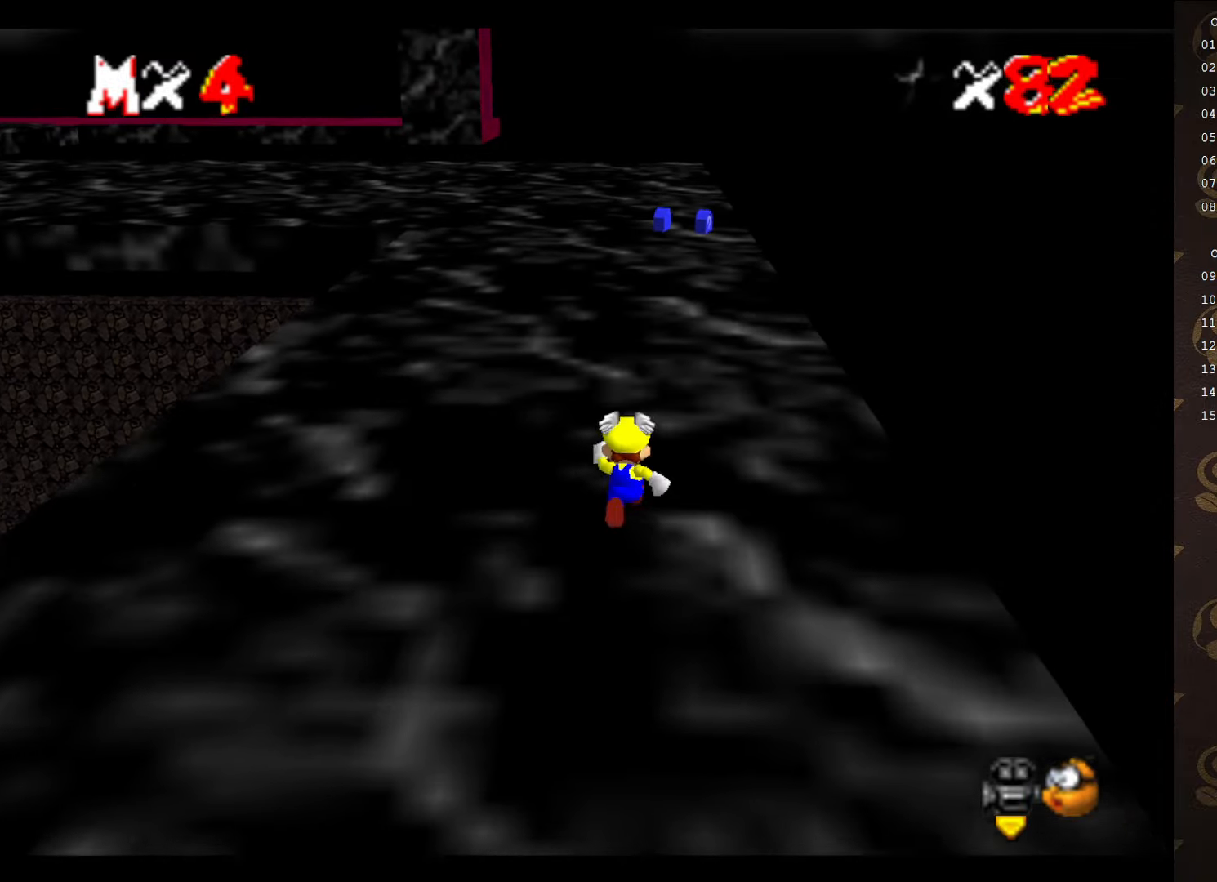
{"buttons": [], "left_stick": "up-right", "events": [[133, "B", "down"], [233, "B", "up"], [383, "left_stick", "up-right"]]}
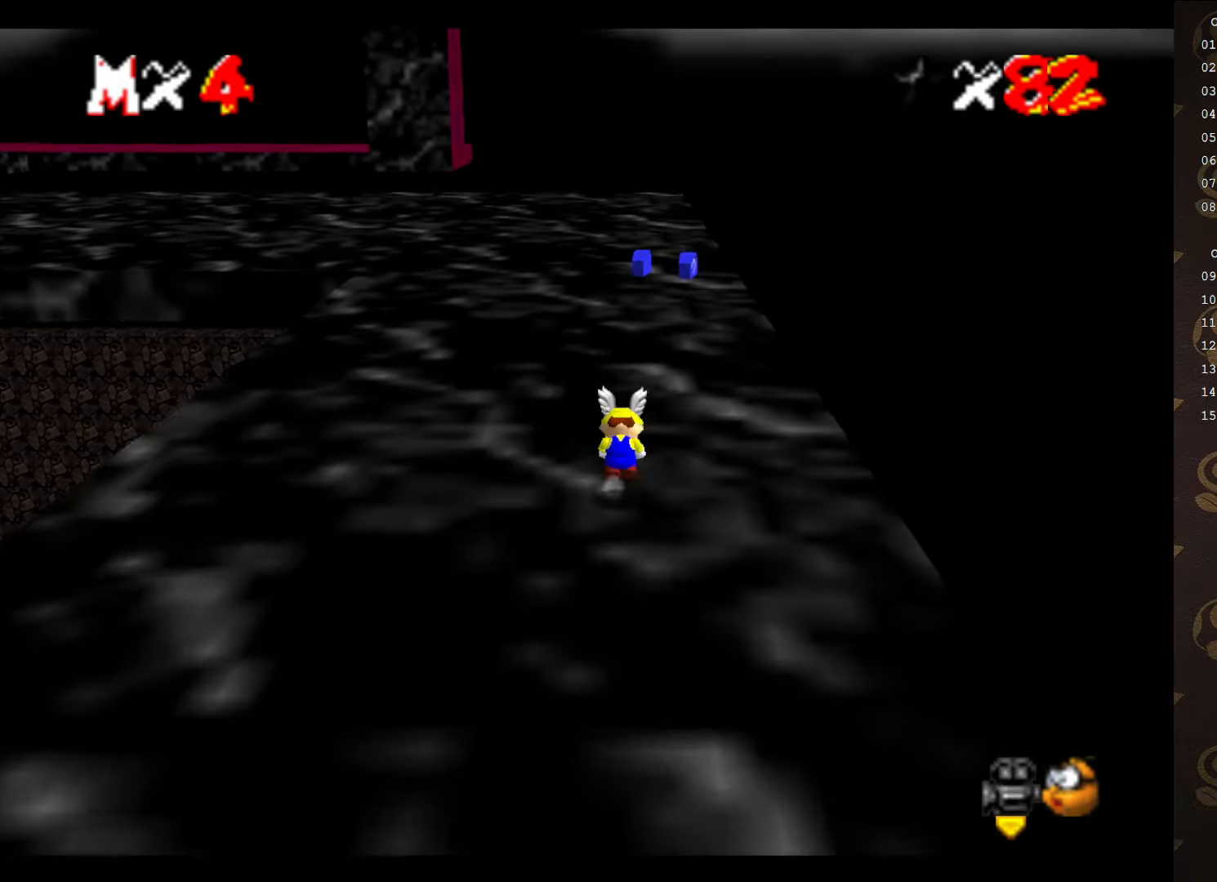
{"buttons": [], "left_stick": "up", "events": [[17, "A", "down"], [100, "A", "up"], [317, "left_stick", "up"]]}
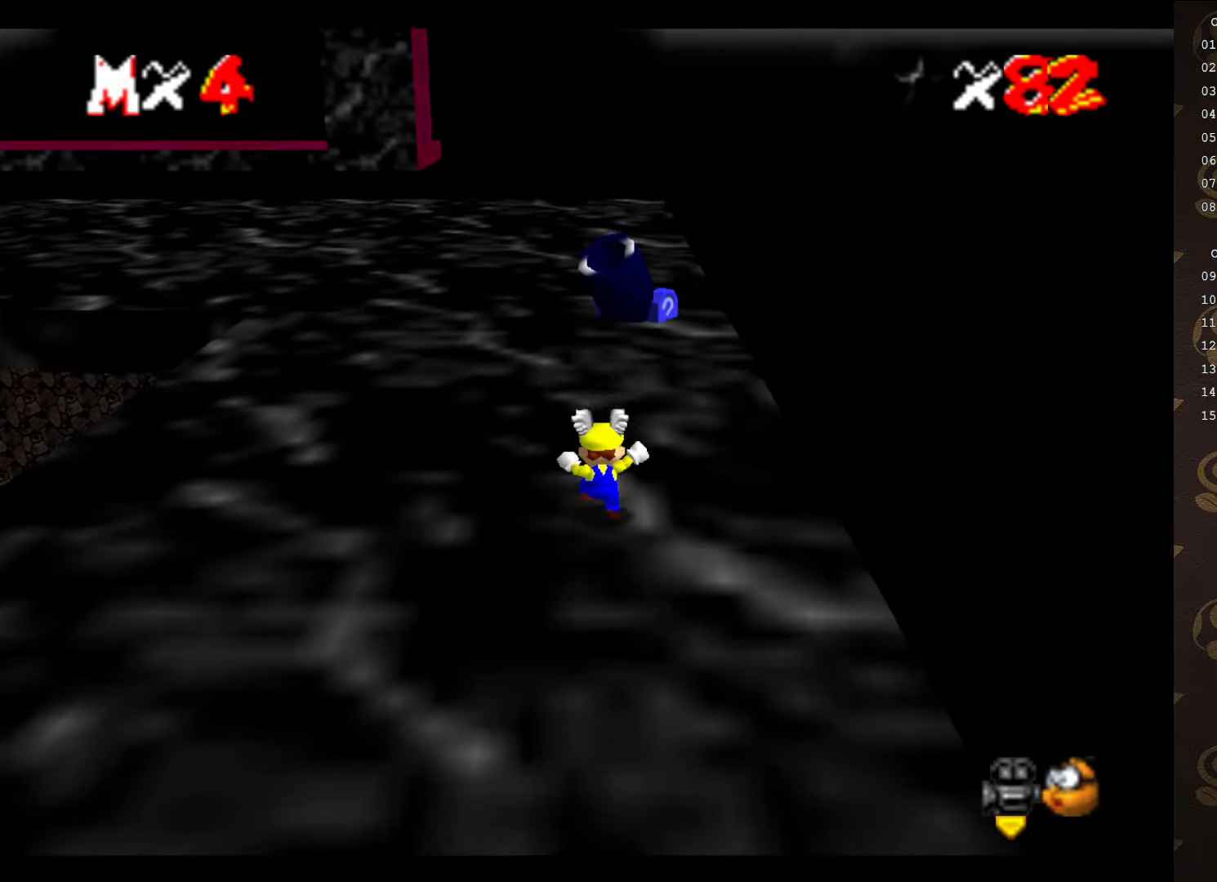
{"buttons": [], "left_stick": "up", "events": [[67, "B", "down"], [200, "B", "up"]]}
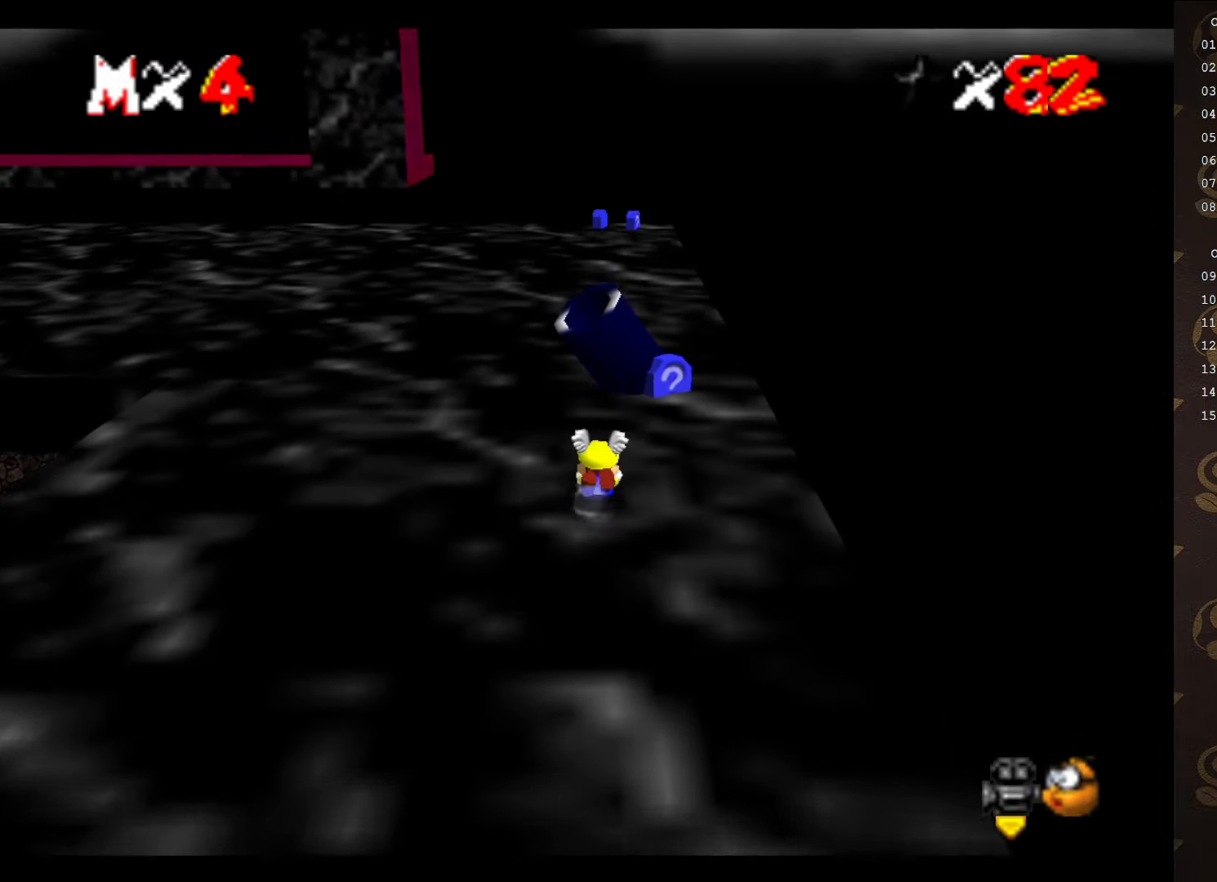
{"buttons": [], "left_stick": "up", "events": []}
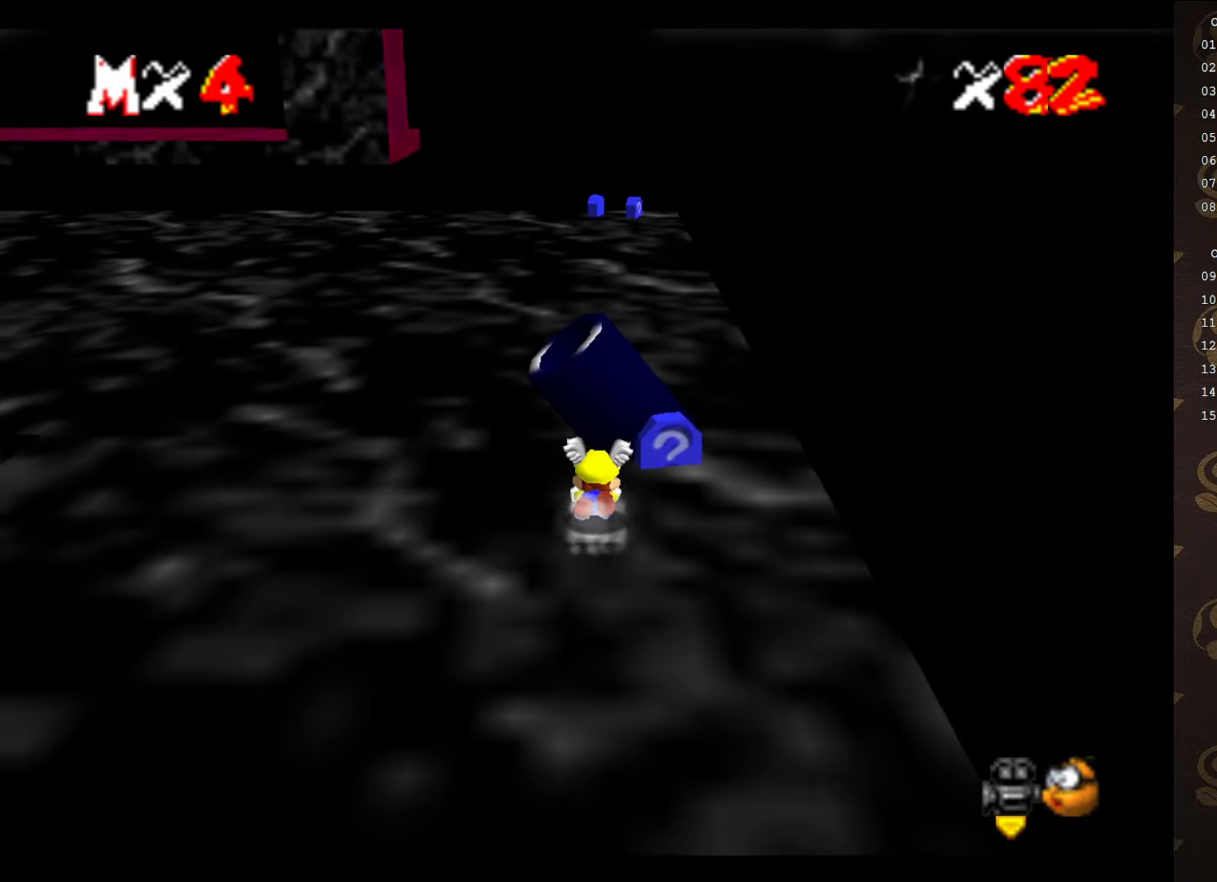
{"buttons": [], "left_stick": "up", "events": [[167, "A", "down"], [200, "A", "up"]]}
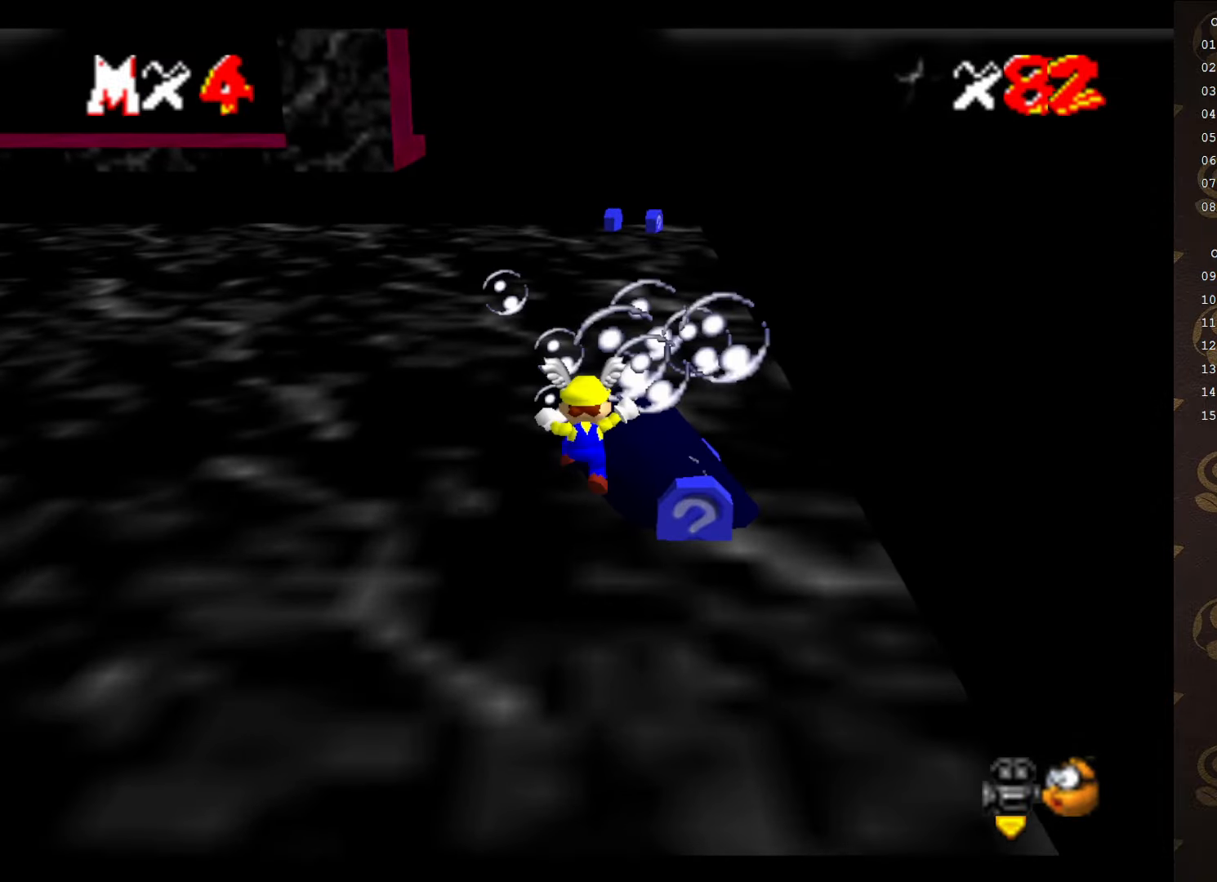
{"buttons": [], "left_stick": "up", "events": [[100, "C_RIGHT", "down"], [250, "C_RIGHT", "up"], [317, "C_RIGHT", "down"], [417, "C_RIGHT", "up"]]}
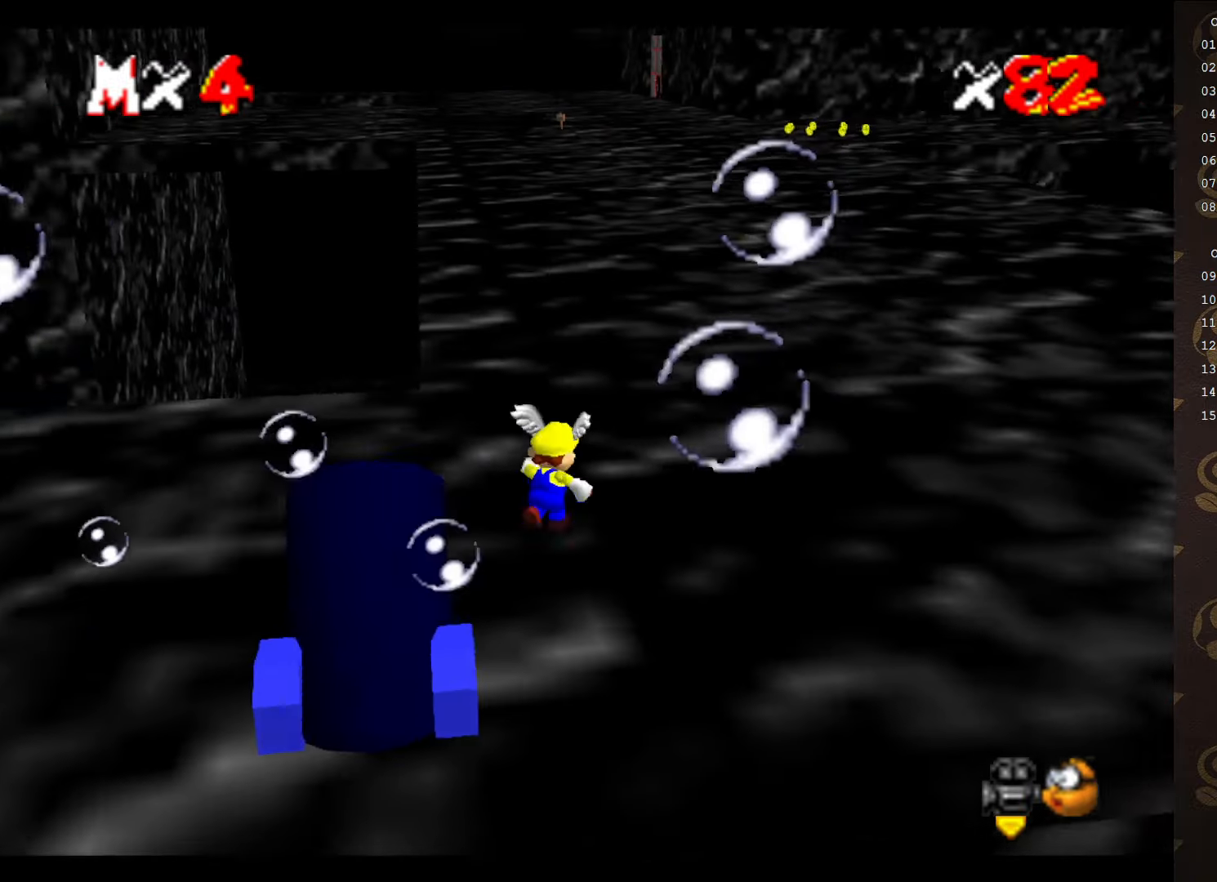
{"buttons": ["A"], "left_stick": "up", "events": [[467, "A", "down"]]}